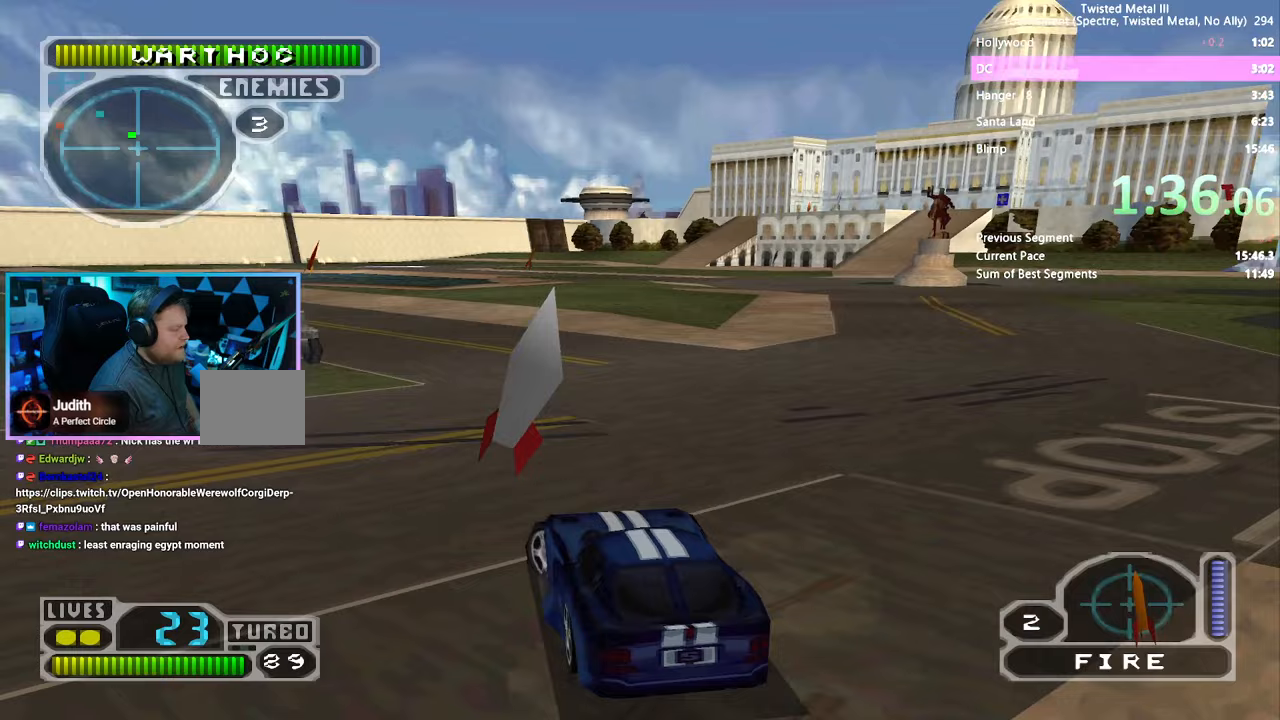
Gameplay with a controller (PlayStation layout); each line is a JSON object with the inputs held at the frame after it. "events" lists button and stick changes between this image and that frame as [ms after this image, input, new state], when the widget could be followed in between. Not read: L3 R3.
{"buttons": ["SQUARE"], "left_stick": "center", "right_stick": "center", "events": [[150, "DPAD_RIGHT", "down"], [467, "DPAD_RIGHT", "up"]]}
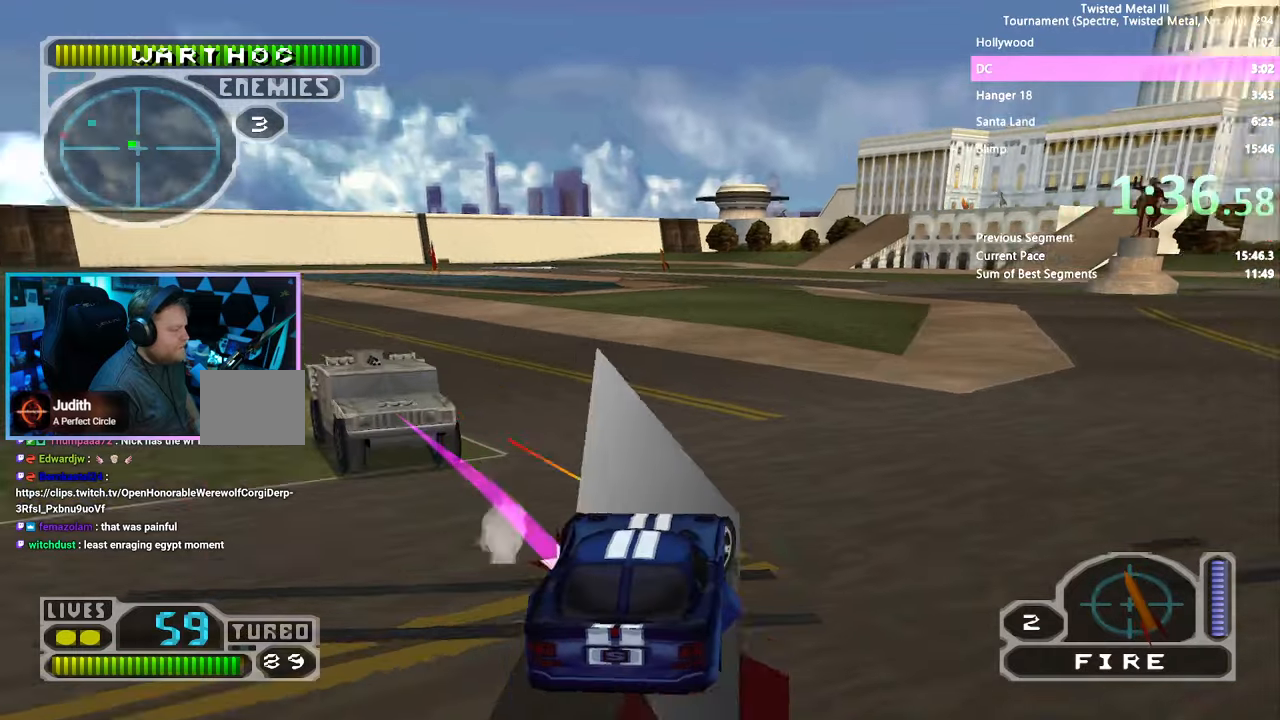
{"buttons": ["SQUARE"], "left_stick": "center", "right_stick": "center", "events": [[33, "R1", "down"], [167, "R1", "up"]]}
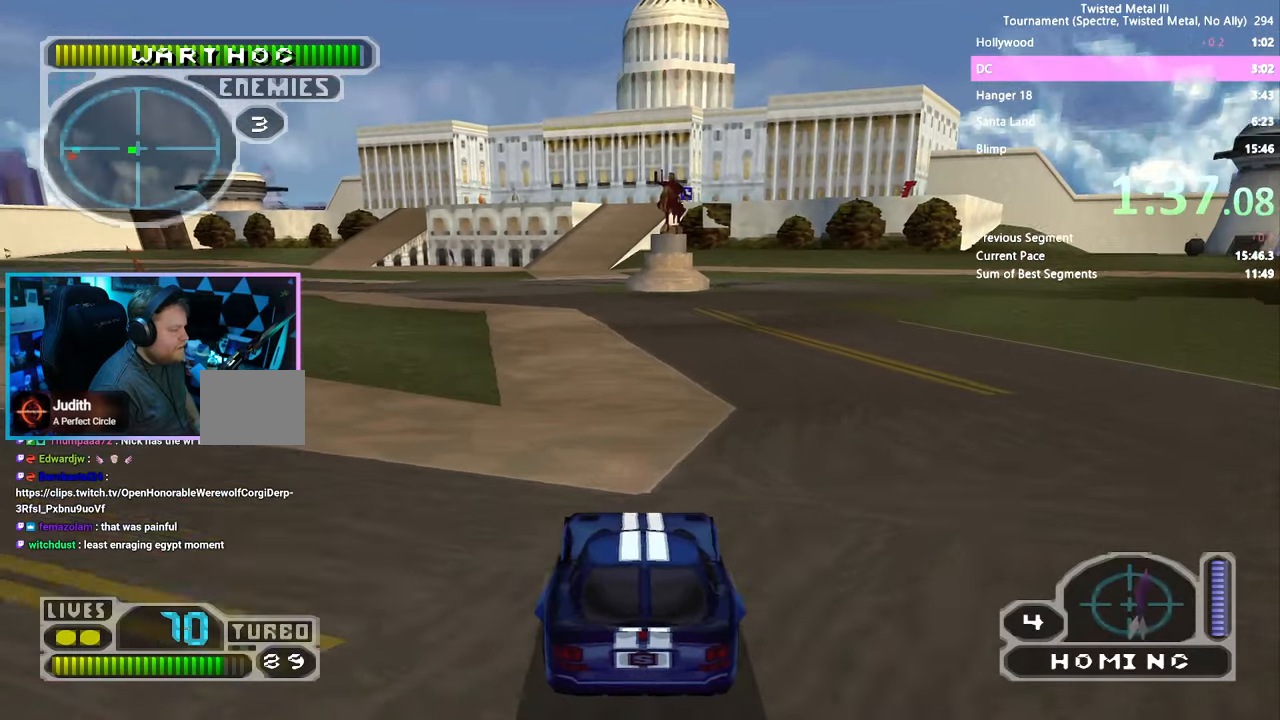
{"buttons": ["SQUARE", "R1", "DPAD_LEFT"], "left_stick": "center", "right_stick": "center", "events": [[183, "R2", "down"], [333, "R2", "up"], [400, "DPAD_LEFT", "down"], [467, "R1", "down"]]}
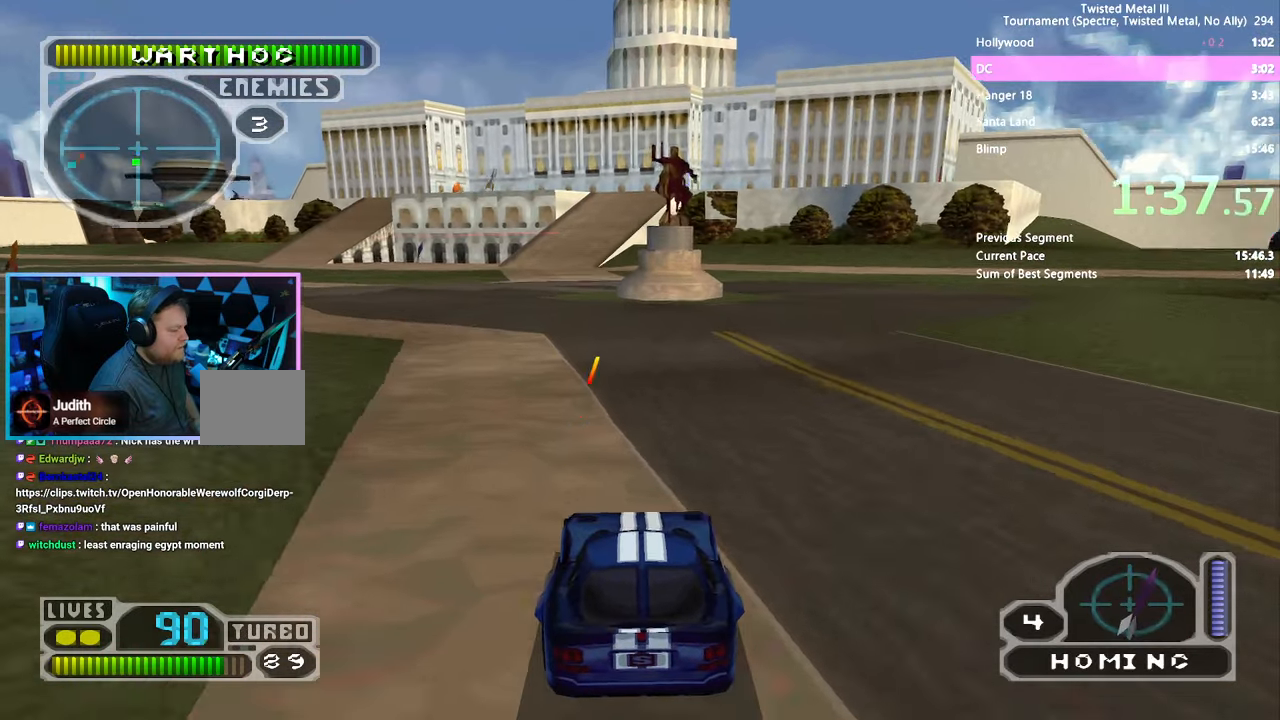
{"buttons": ["SQUARE", "DPAD_RIGHT"], "left_stick": "center", "right_stick": "center", "events": [[83, "R1", "up"], [150, "DPAD_LEFT", "up"], [467, "DPAD_RIGHT", "down"]]}